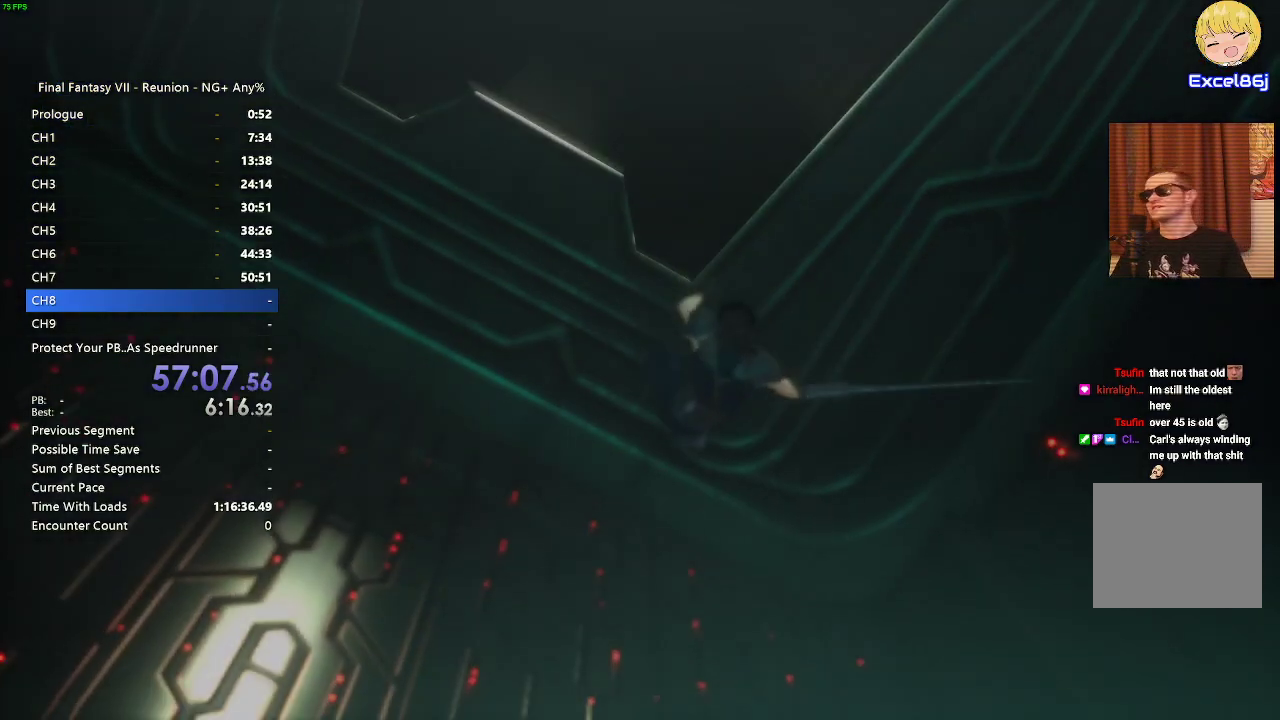
Gameplay with a controller (PlayStation layout); each line is a JSON object with the inputs held at the frame after it. "events" lists button and stick changes between this image and that frame as [ms after this image, input, new state], when the widget could be followed in between.
{"buttons": ["START"], "left_stick": "center", "right_stick": "center"}
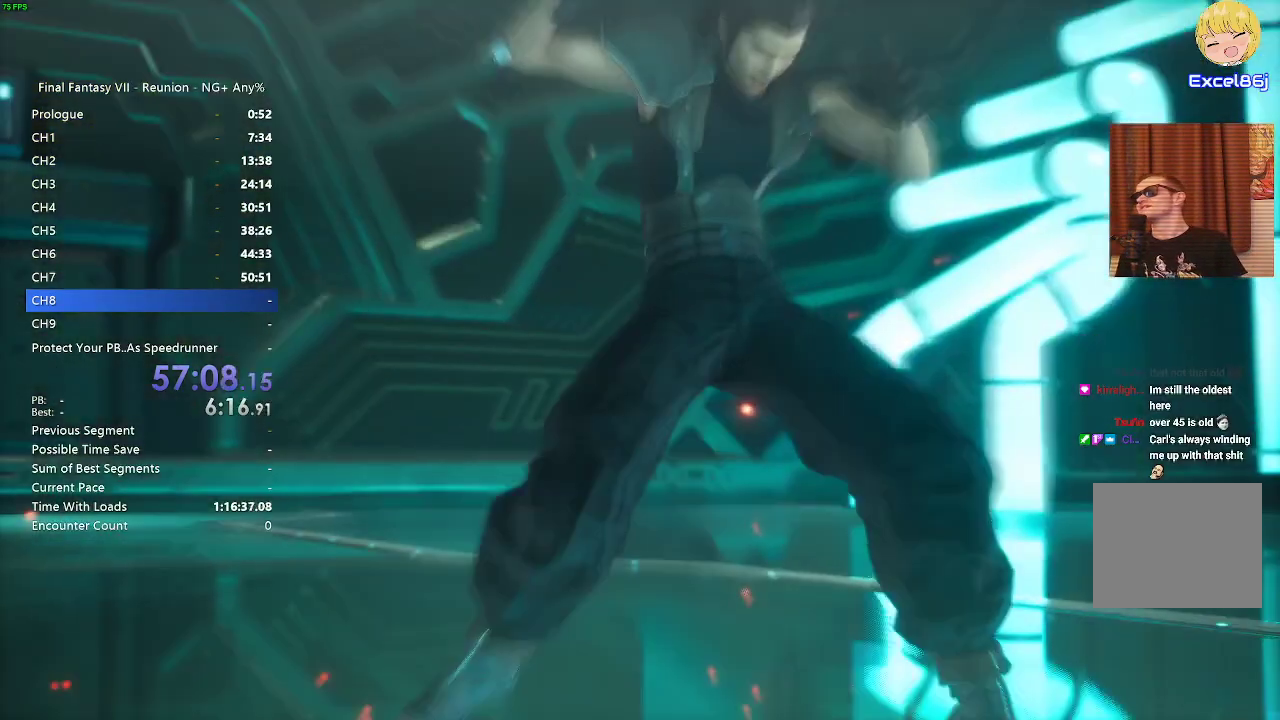
{"buttons": [], "left_stick": "center", "right_stick": "center", "events": [[200, "START", "up"]]}
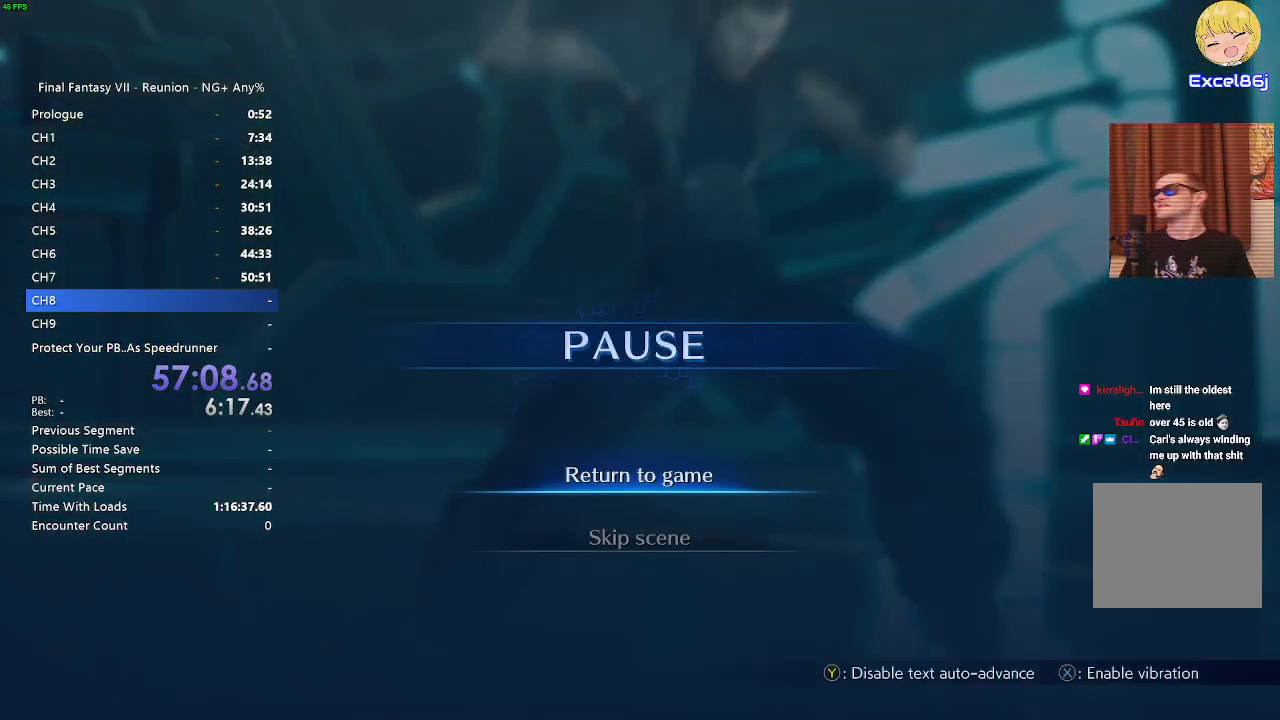
{"buttons": [], "left_stick": "center", "right_stick": "center", "events": [[100, "DPAD_DOWN", "down"], [200, "CROSS", "down"], [200, "DPAD_DOWN", "up"], [300, "CROSS", "up"]]}
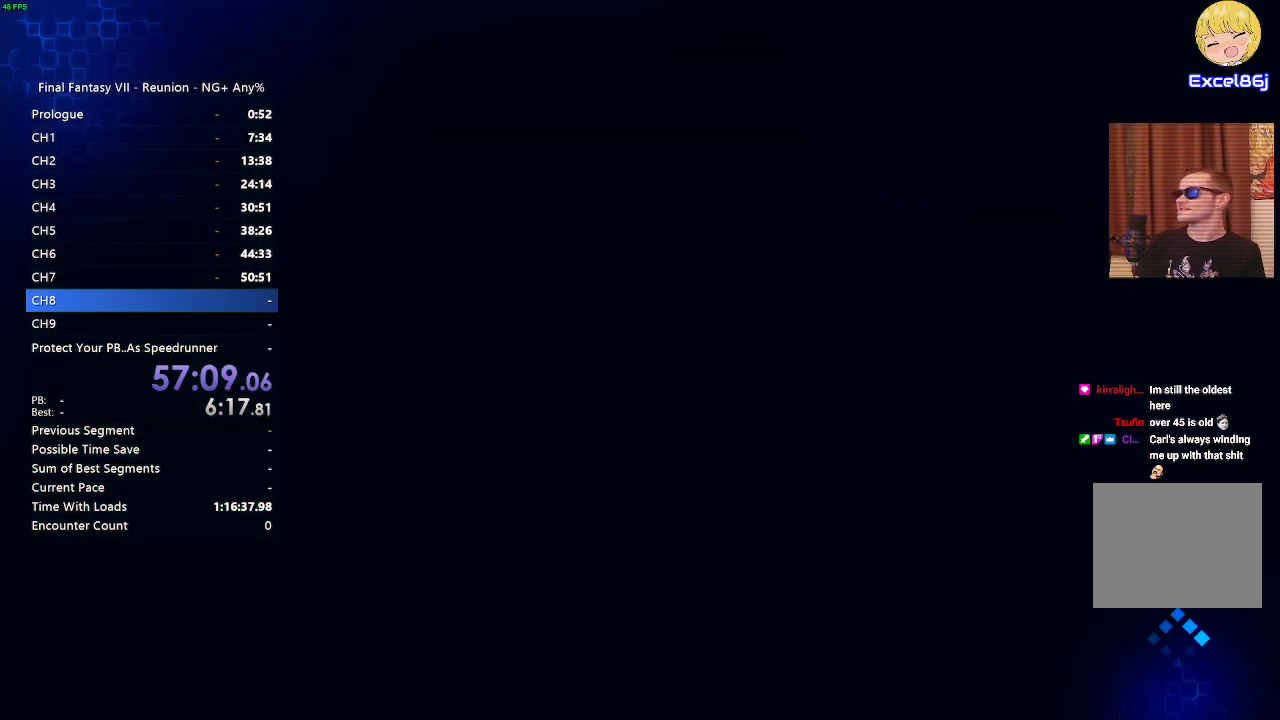
{"buttons": [], "left_stick": "center", "right_stick": "center", "events": []}
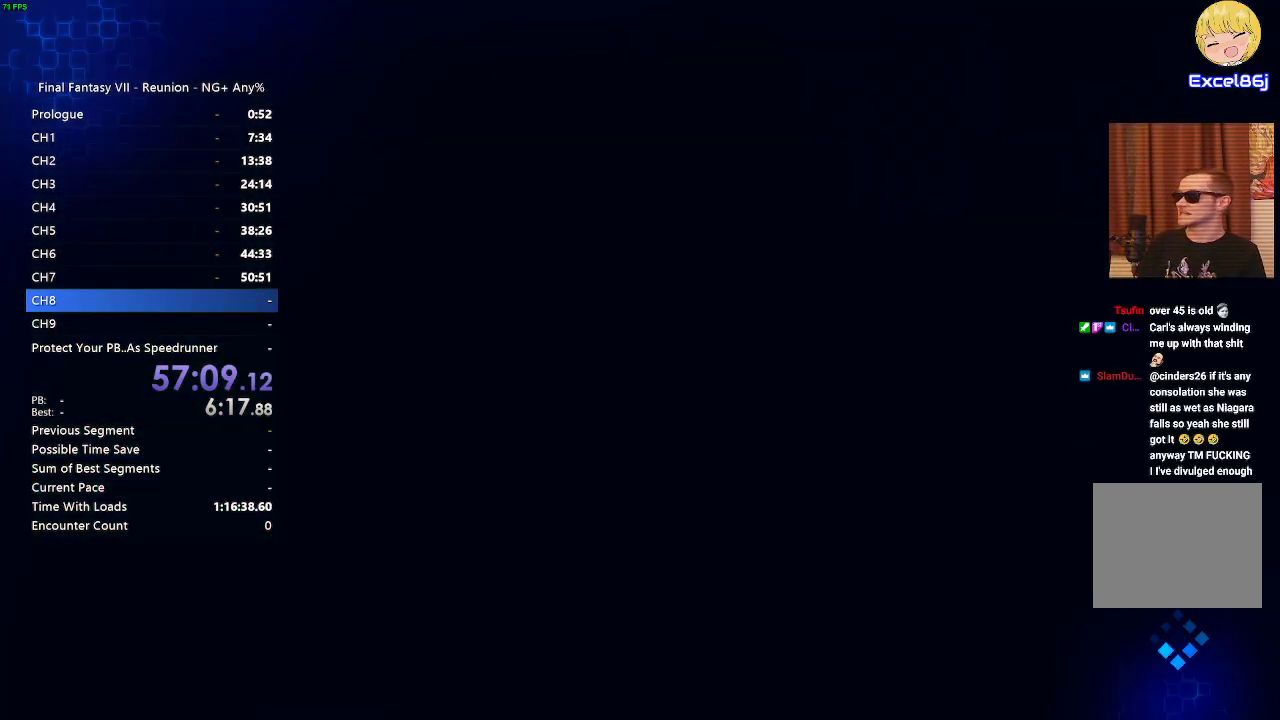
{"buttons": [], "left_stick": "center", "right_stick": "center", "events": []}
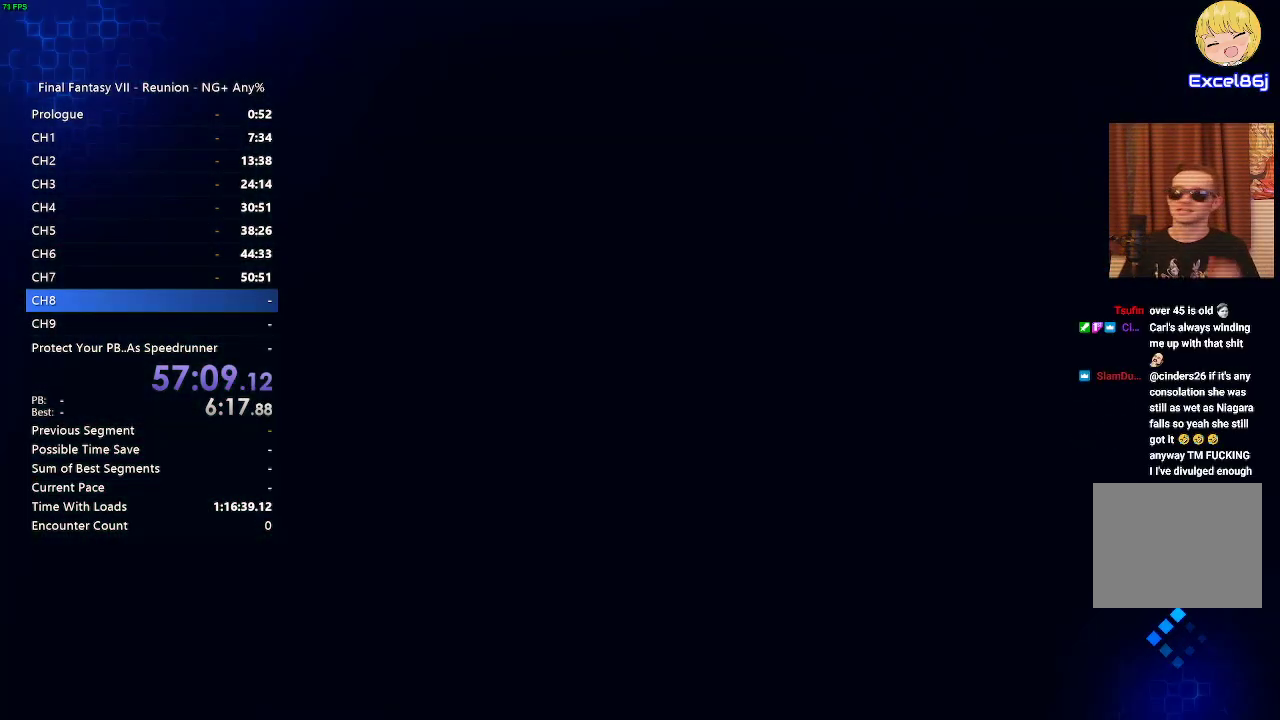
{"buttons": [], "left_stick": "center", "right_stick": "center", "events": []}
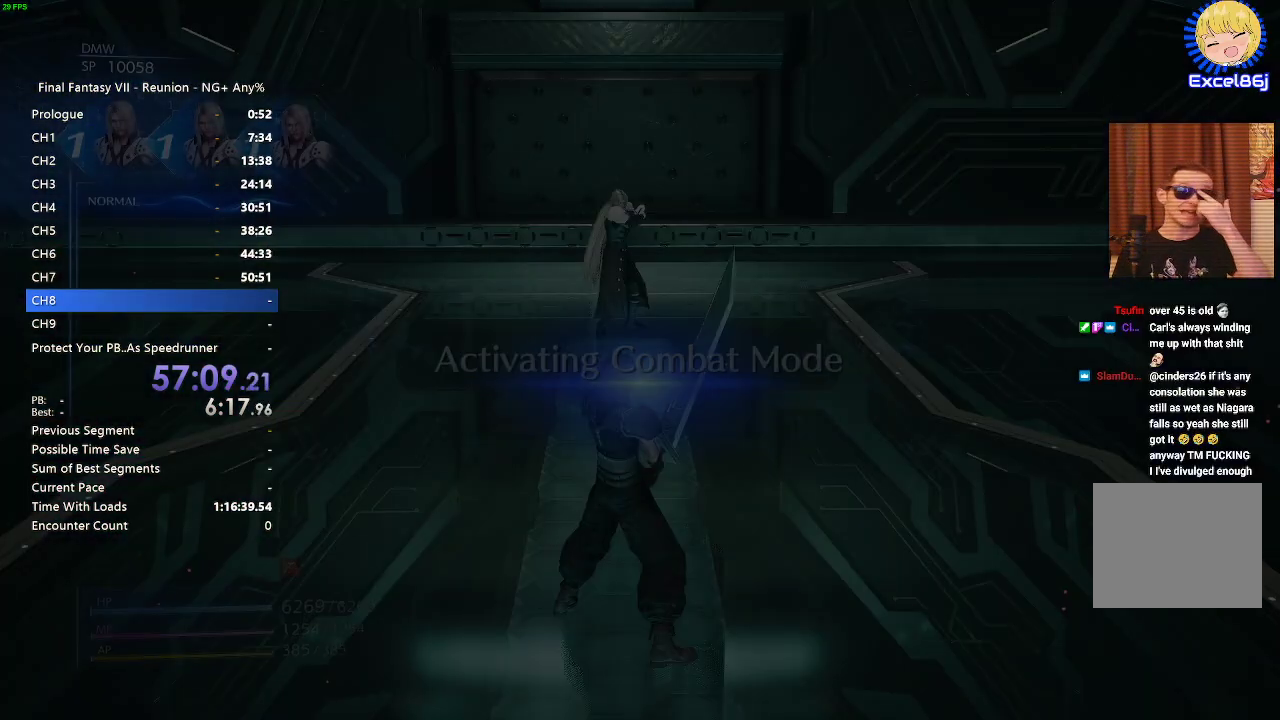
{"buttons": [], "left_stick": "center", "right_stick": "center", "events": []}
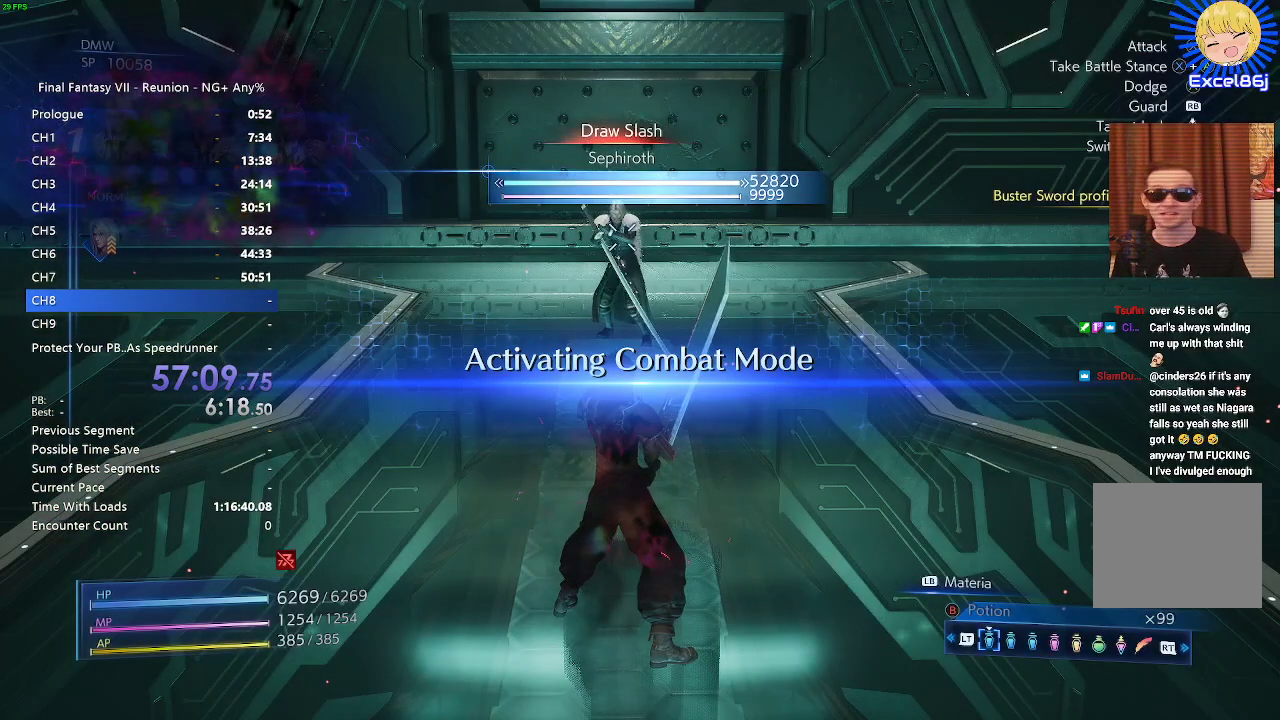
{"buttons": [], "left_stick": "up", "right_stick": "center", "events": [[483, "left_stick", "up"]]}
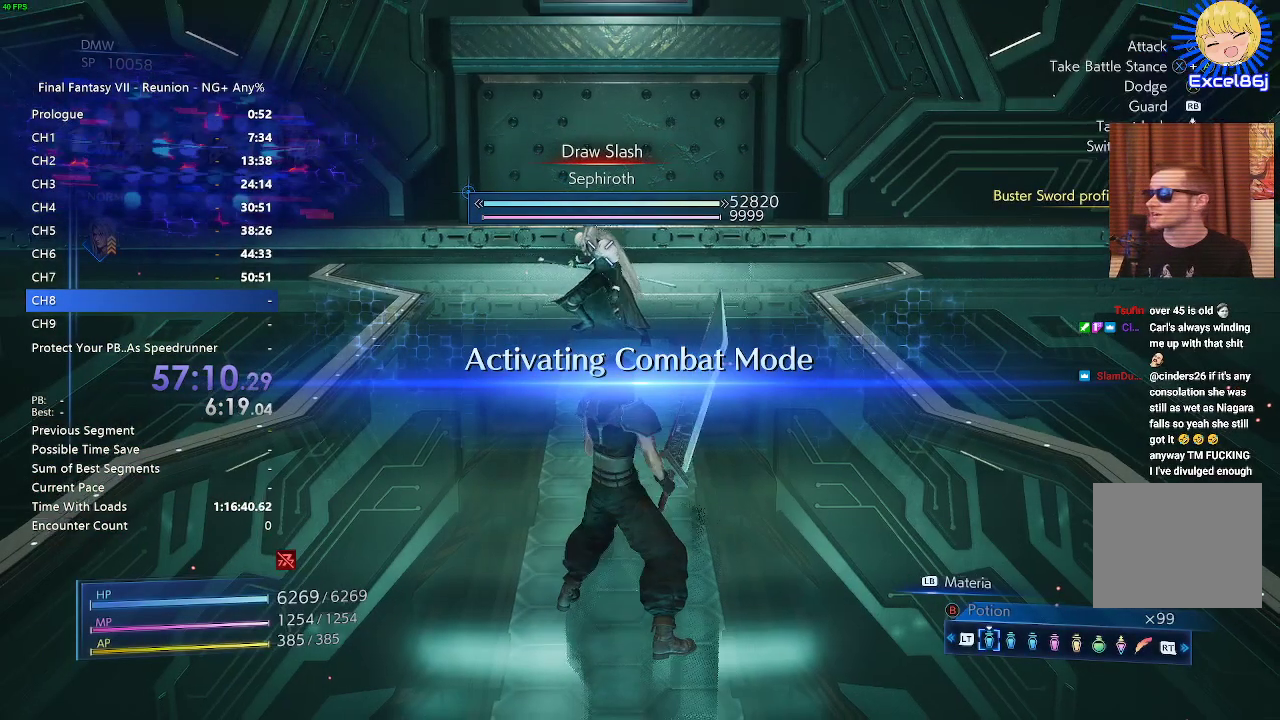
{"buttons": [], "left_stick": "center", "right_stick": "center", "events": [[233, "left_stick", "center"]]}
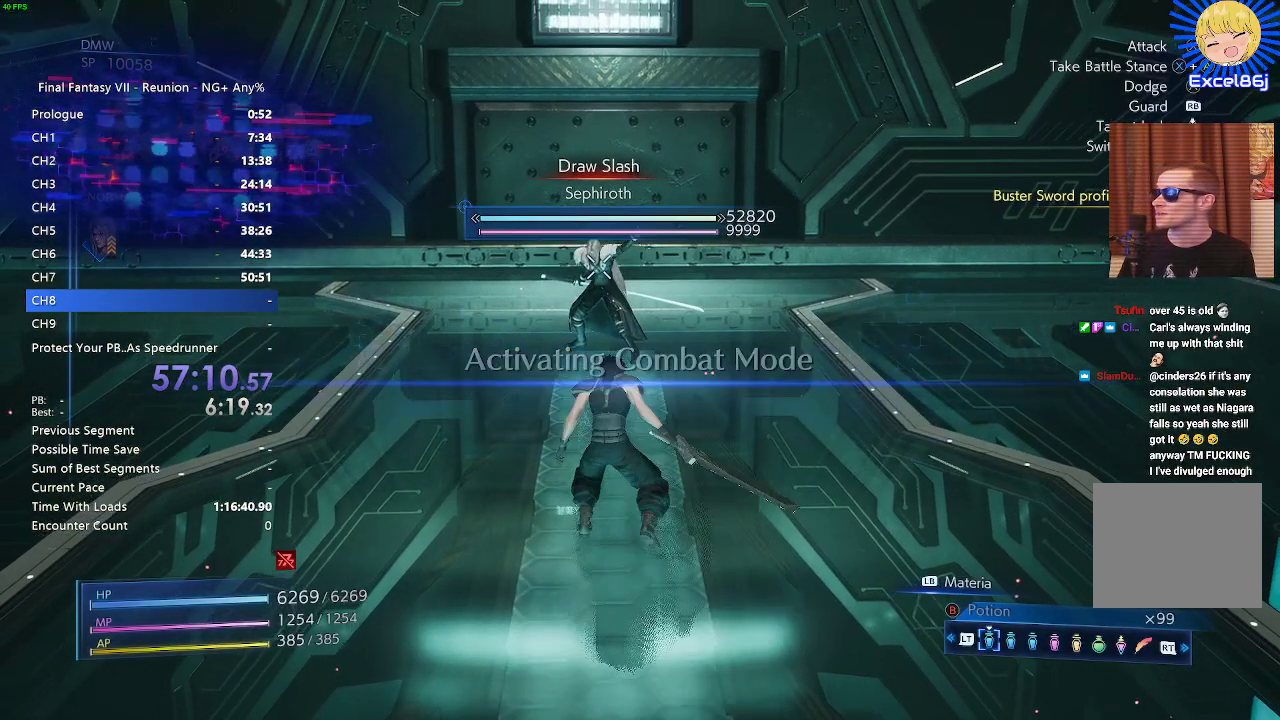
{"buttons": ["L1"], "left_stick": "center", "right_stick": "center", "events": [[83, "L1", "down"], [83, "left_stick", "up"], [200, "CIRCLE", "down"], [383, "CIRCLE", "up"], [383, "left_stick", "center"]]}
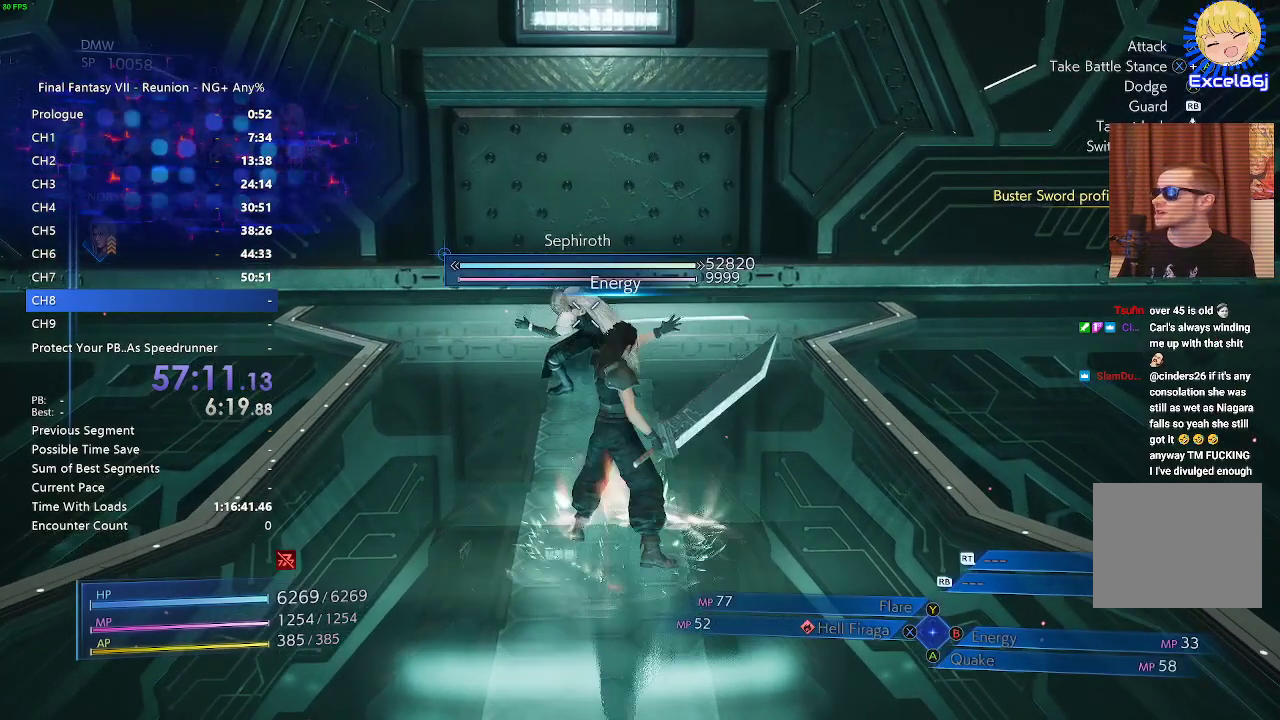
{"buttons": ["CIRCLE", "L1"], "left_stick": "center", "right_stick": "center", "events": [[167, "CIRCLE", "down"], [183, "CIRCLE", "up"], [317, "CIRCLE", "down"], [367, "CIRCLE", "up"], [467, "CIRCLE", "down"]]}
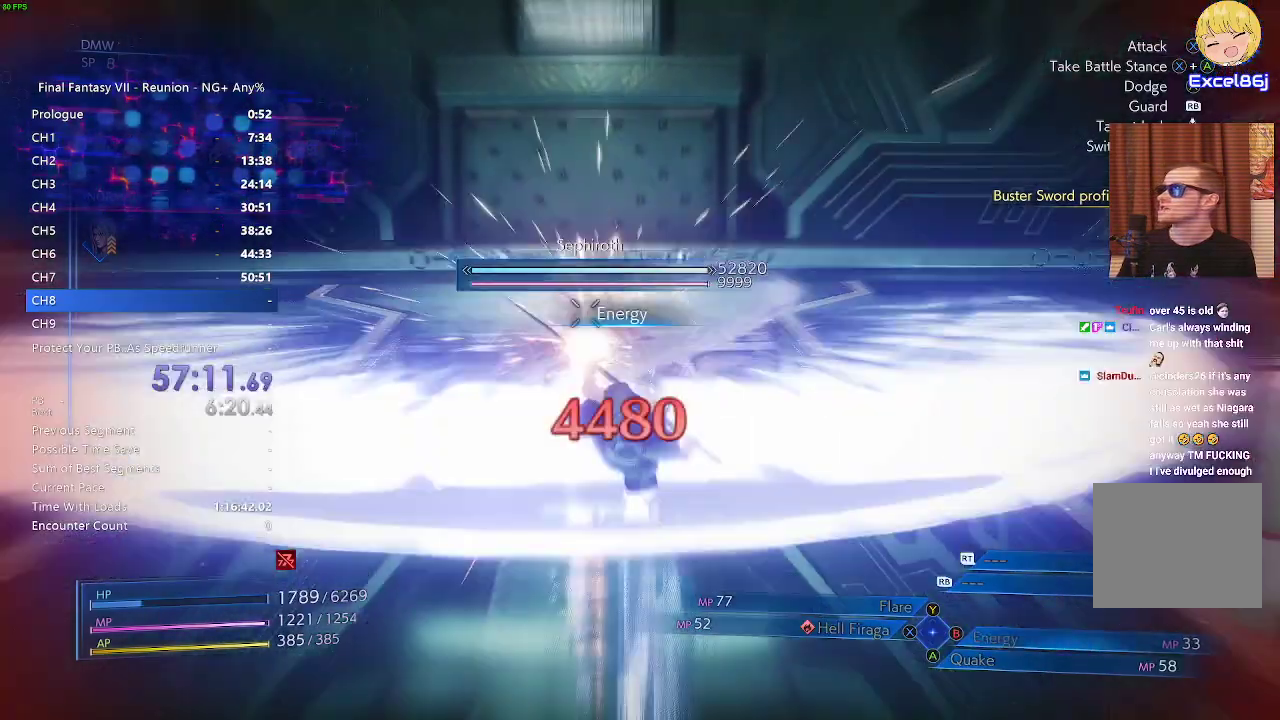
{"buttons": ["CROSS"], "left_stick": "up", "right_stick": "center", "events": [[17, "CIRCLE", "up"], [150, "CIRCLE", "down"], [217, "CIRCLE", "up"], [350, "left_stick", "up"], [433, "CROSS", "down"], [433, "L1", "up"]]}
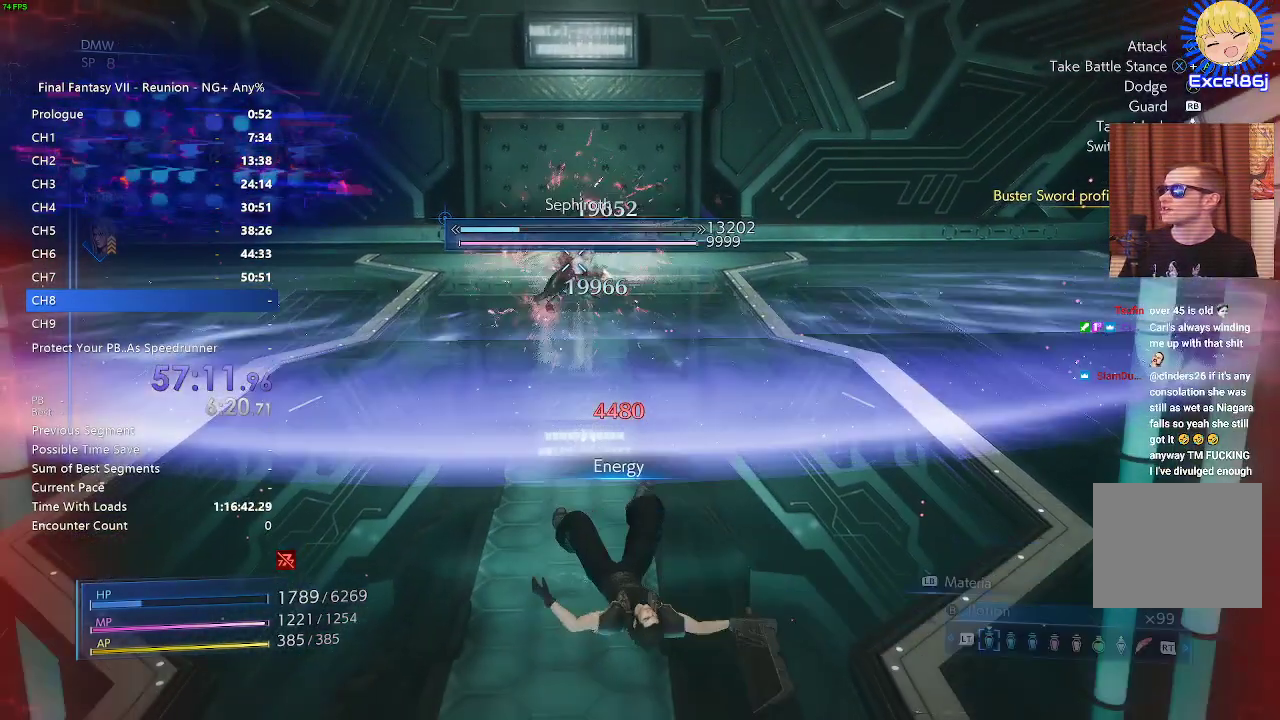
{"buttons": [], "left_stick": "up", "right_stick": "center", "events": [[83, "CROSS", "up"], [183, "CROSS", "down"], [283, "CROSS", "up"], [350, "CROSS", "down"], [433, "CROSS", "up"]]}
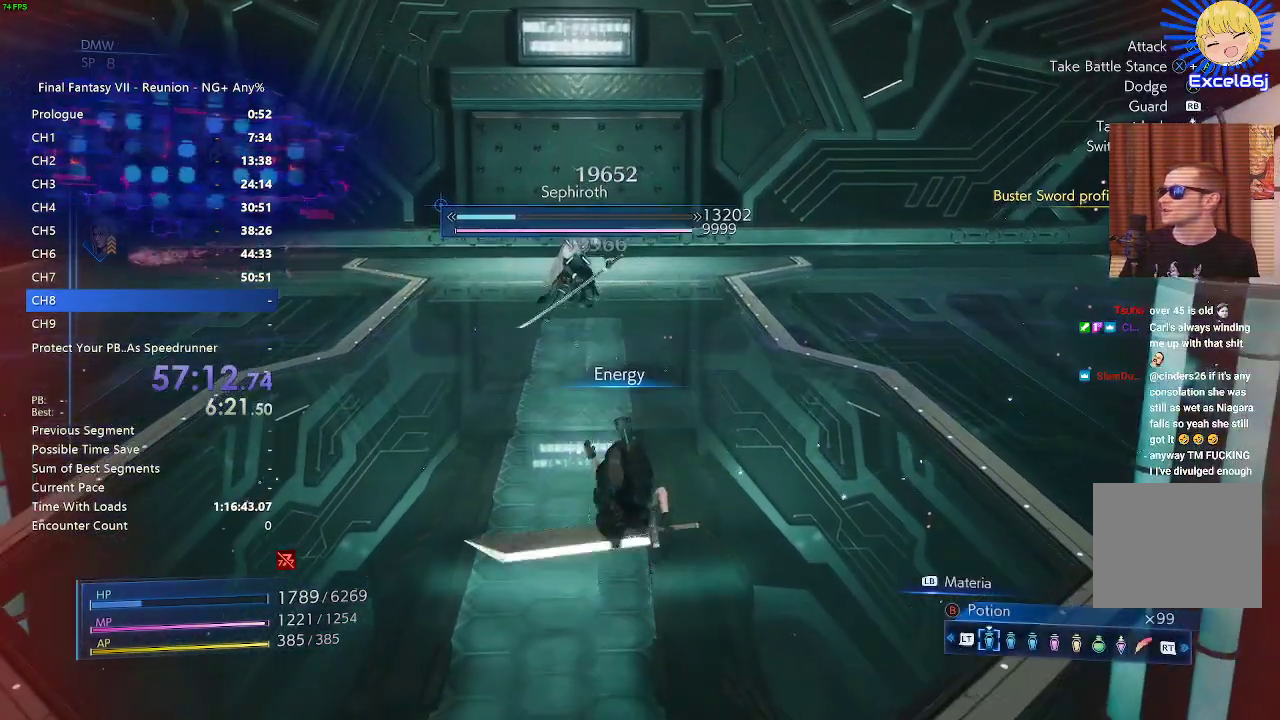
{"buttons": ["CIRCLE", "L1"], "left_stick": "up", "right_stick": "center", "events": [[150, "L1", "down"], [217, "CIRCLE", "down"]]}
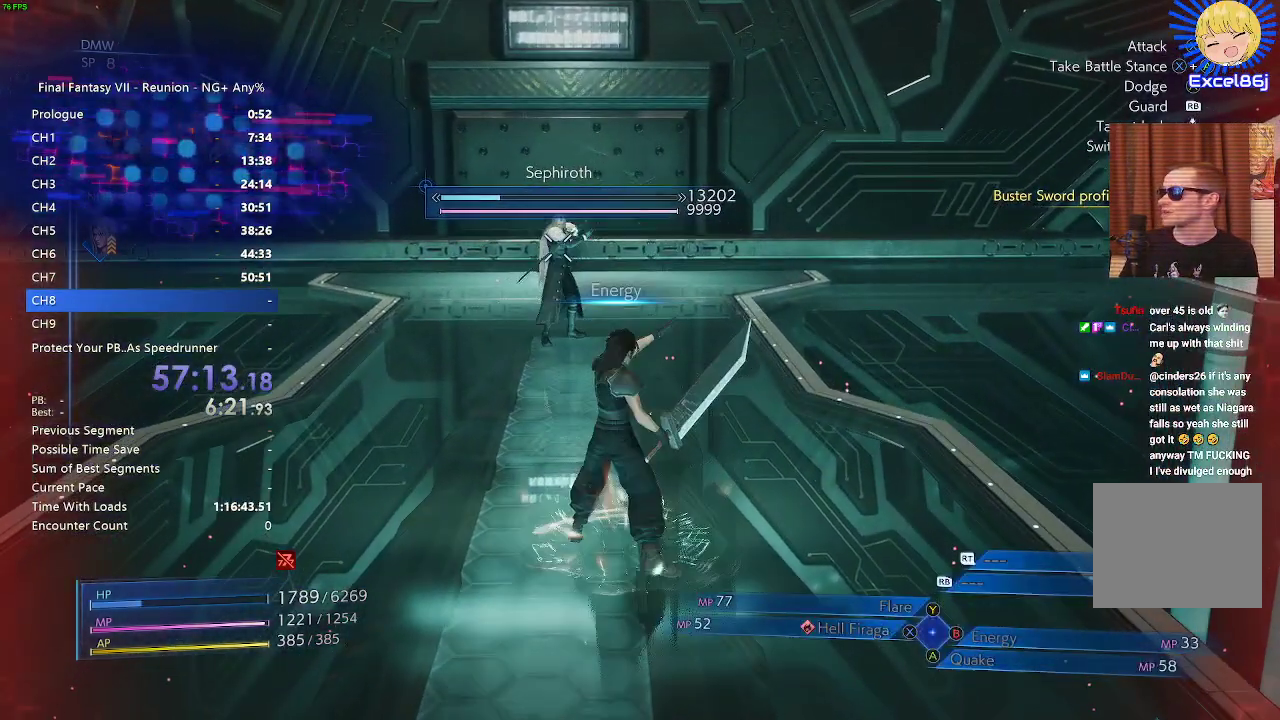
{"buttons": ["L1"], "left_stick": "center", "right_stick": "center", "events": [[33, "CIRCLE", "up"], [117, "CIRCLE", "down"], [133, "left_stick", "center"], [183, "CIRCLE", "up"], [300, "CIRCLE", "down"], [350, "CIRCLE", "up"]]}
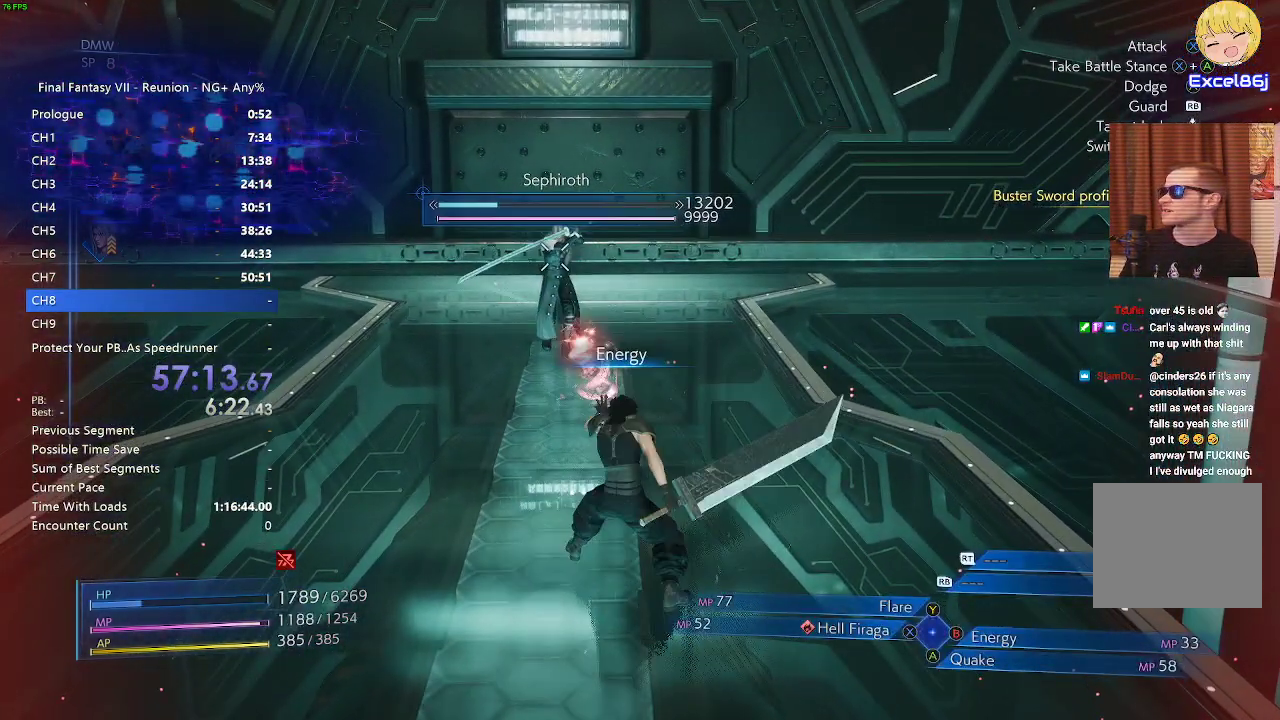
{"buttons": ["L1"], "left_stick": "up", "right_stick": "center", "events": [[183, "CIRCLE", "down"], [200, "left_stick", "up"], [250, "CIRCLE", "up"], [383, "CIRCLE", "down"], [433, "CIRCLE", "up"]]}
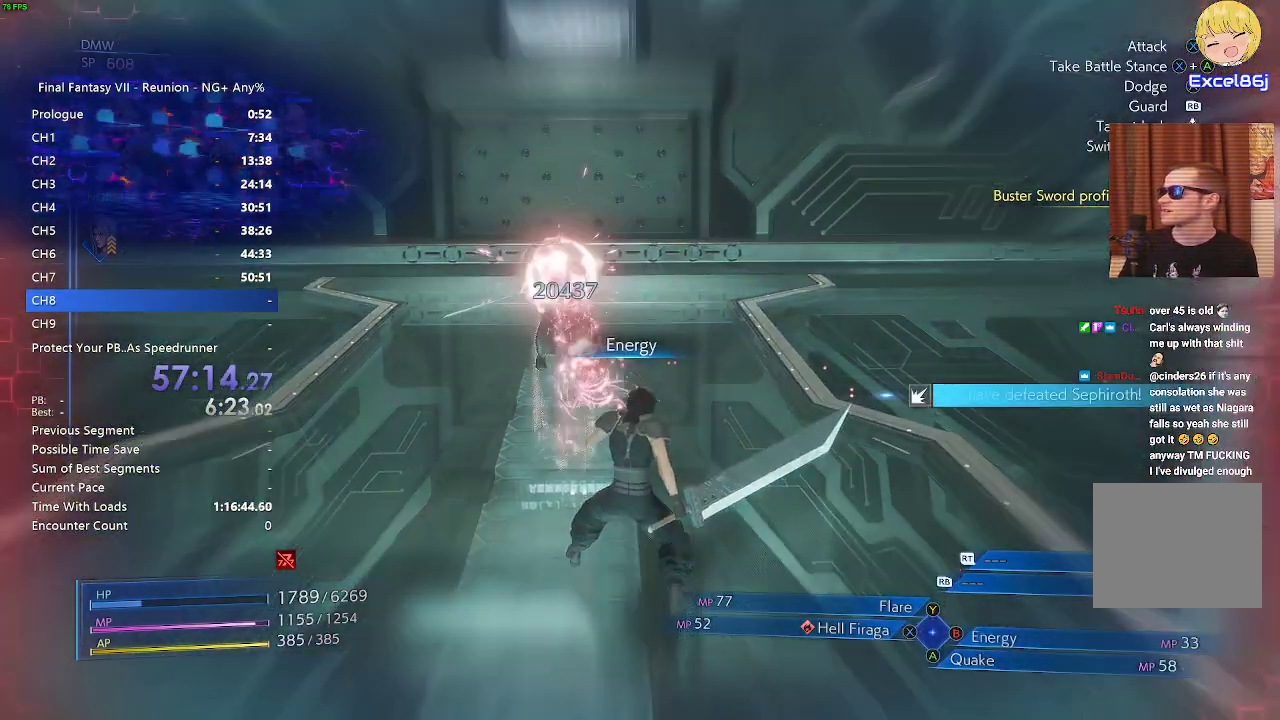
{"buttons": [], "left_stick": "up", "right_stick": "center", "events": [[67, "CIRCLE", "down"], [133, "CIRCLE", "up"], [367, "L1", "up"]]}
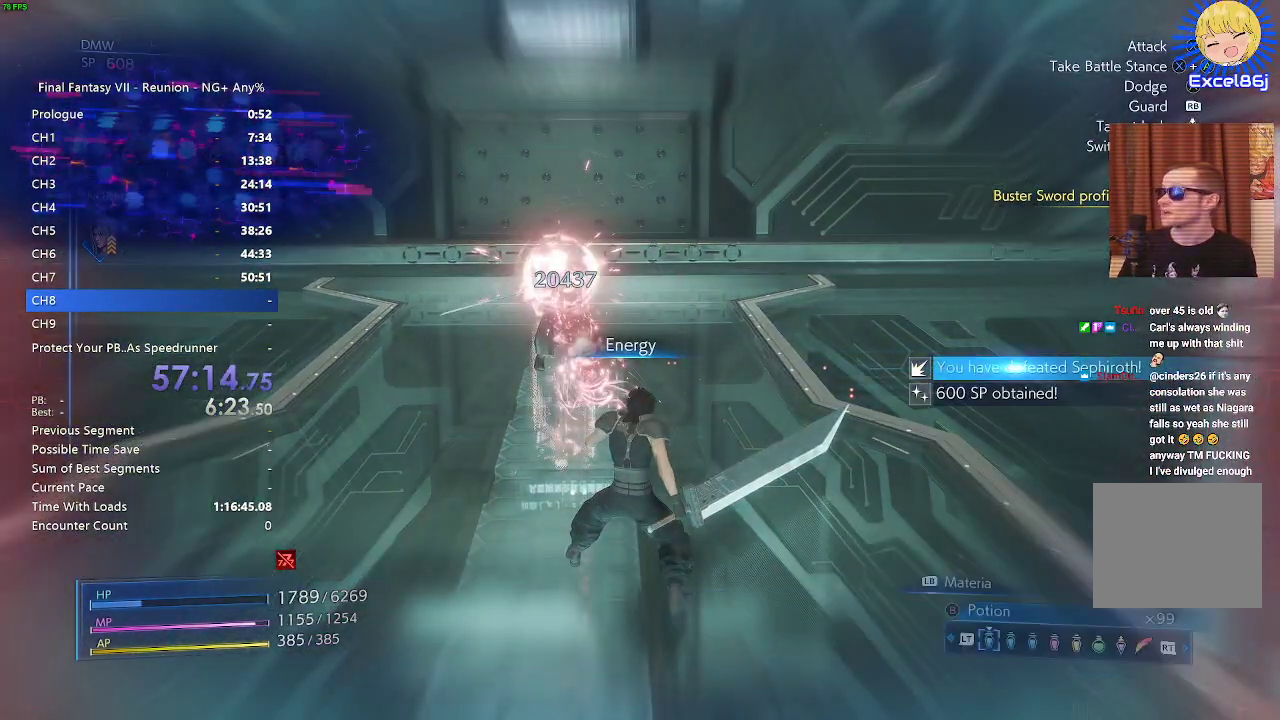
{"buttons": [], "left_stick": "up", "right_stick": "center", "events": []}
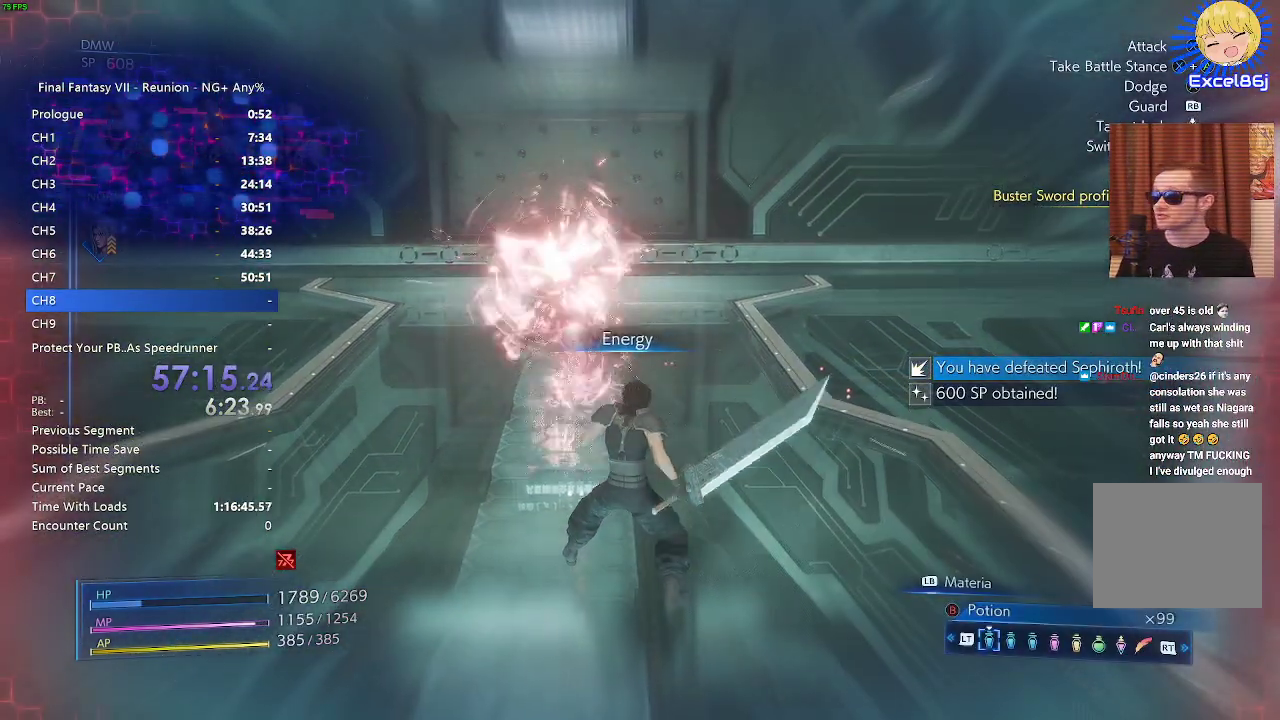
{"buttons": [], "left_stick": "up", "right_stick": "center", "events": []}
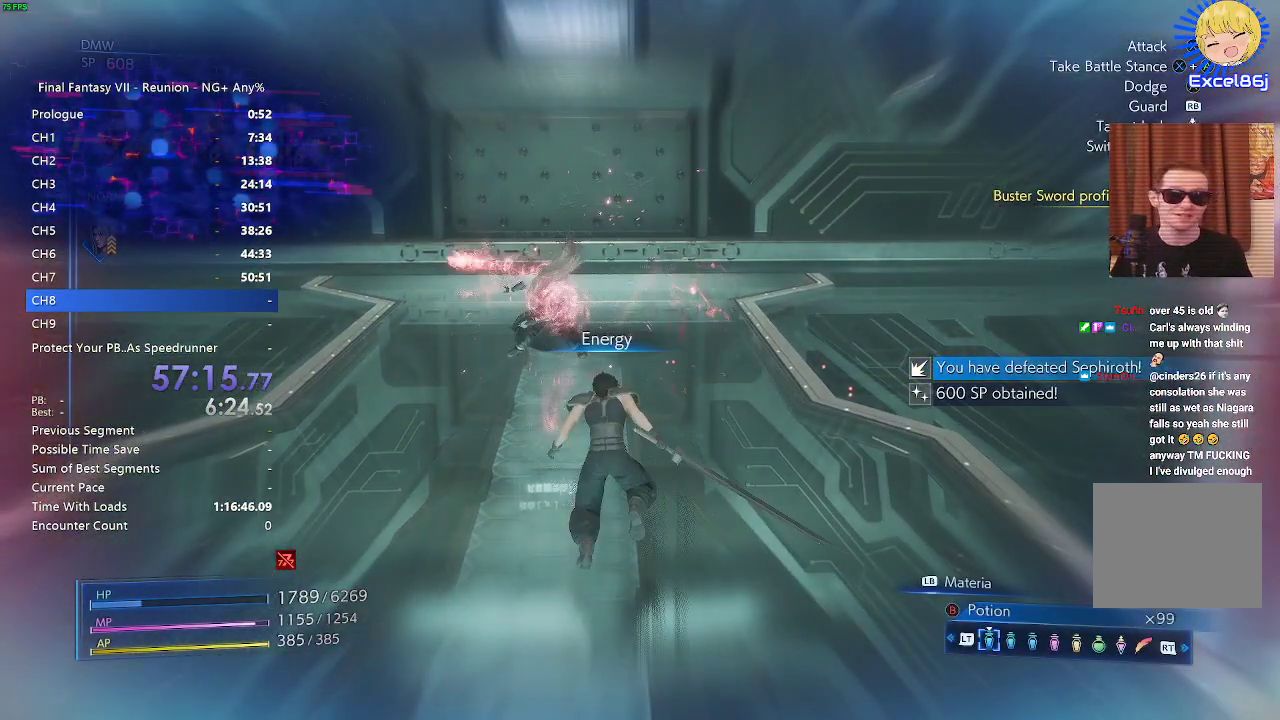
{"buttons": [], "left_stick": "up", "right_stick": "center", "events": []}
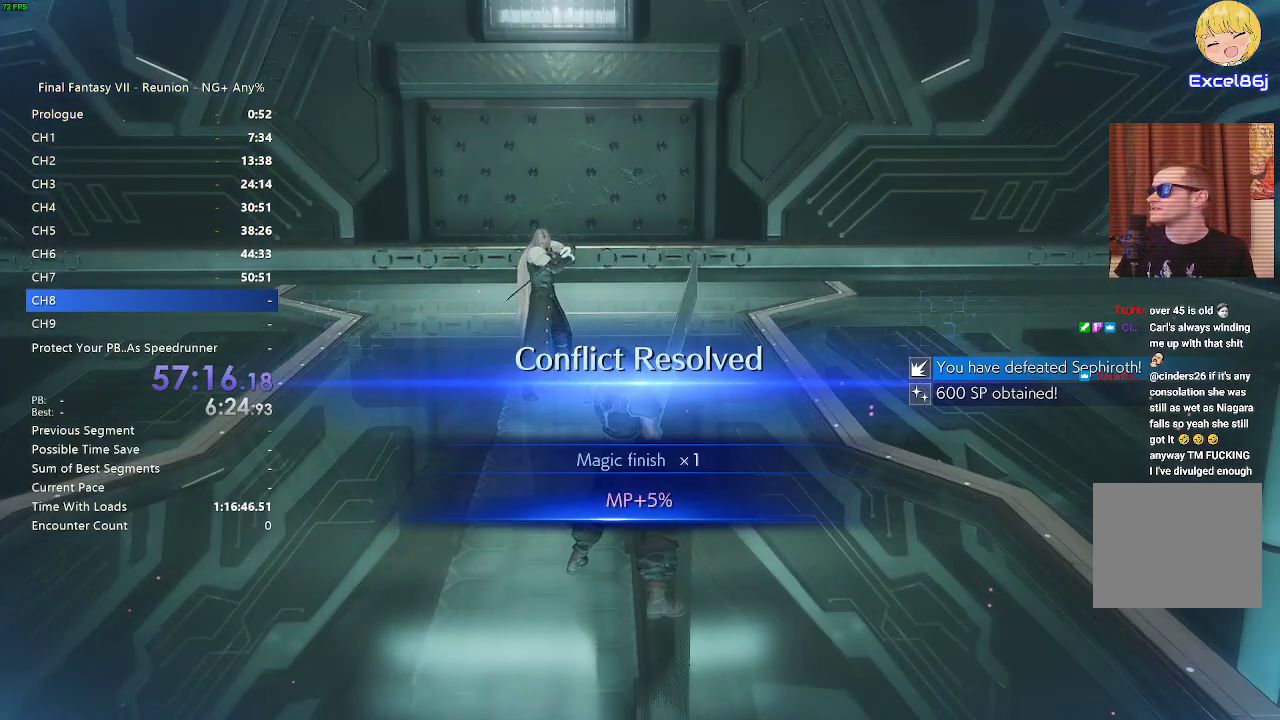
{"buttons": [], "left_stick": "center", "right_stick": "center", "events": [[400, "left_stick", "center"]]}
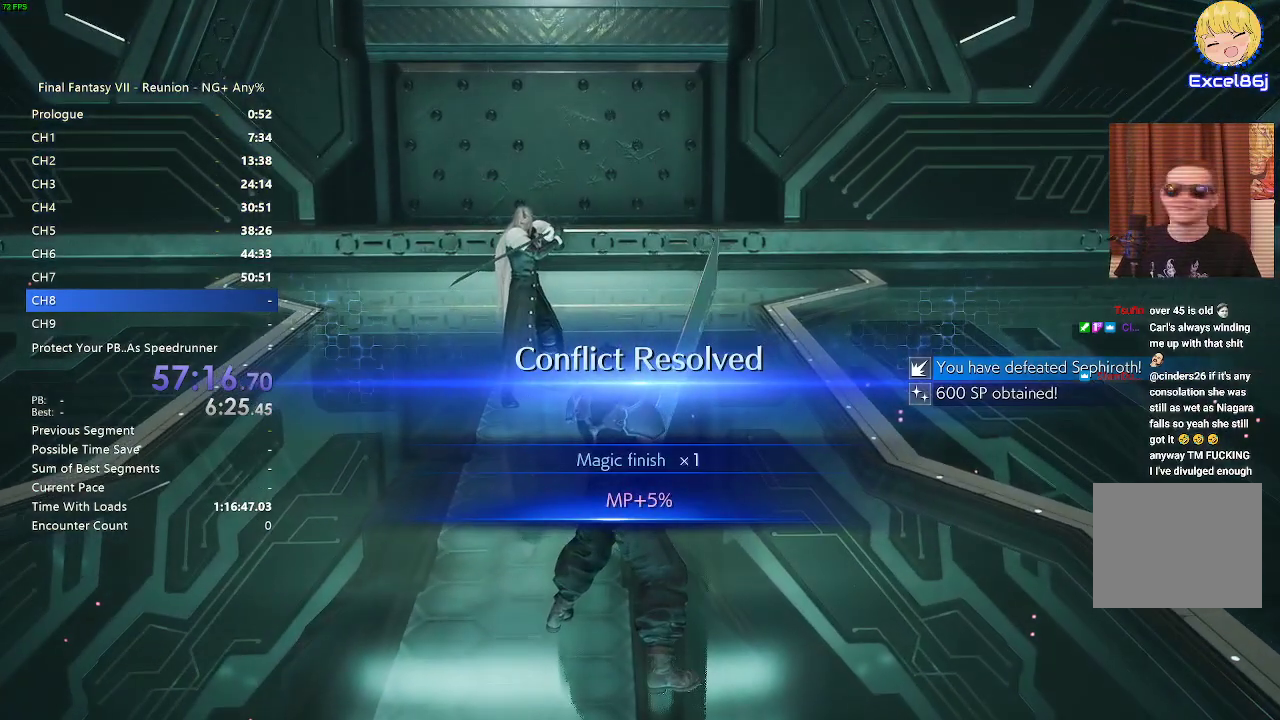
{"buttons": [], "left_stick": "up", "right_stick": "center", "events": [[67, "left_stick", "up"]]}
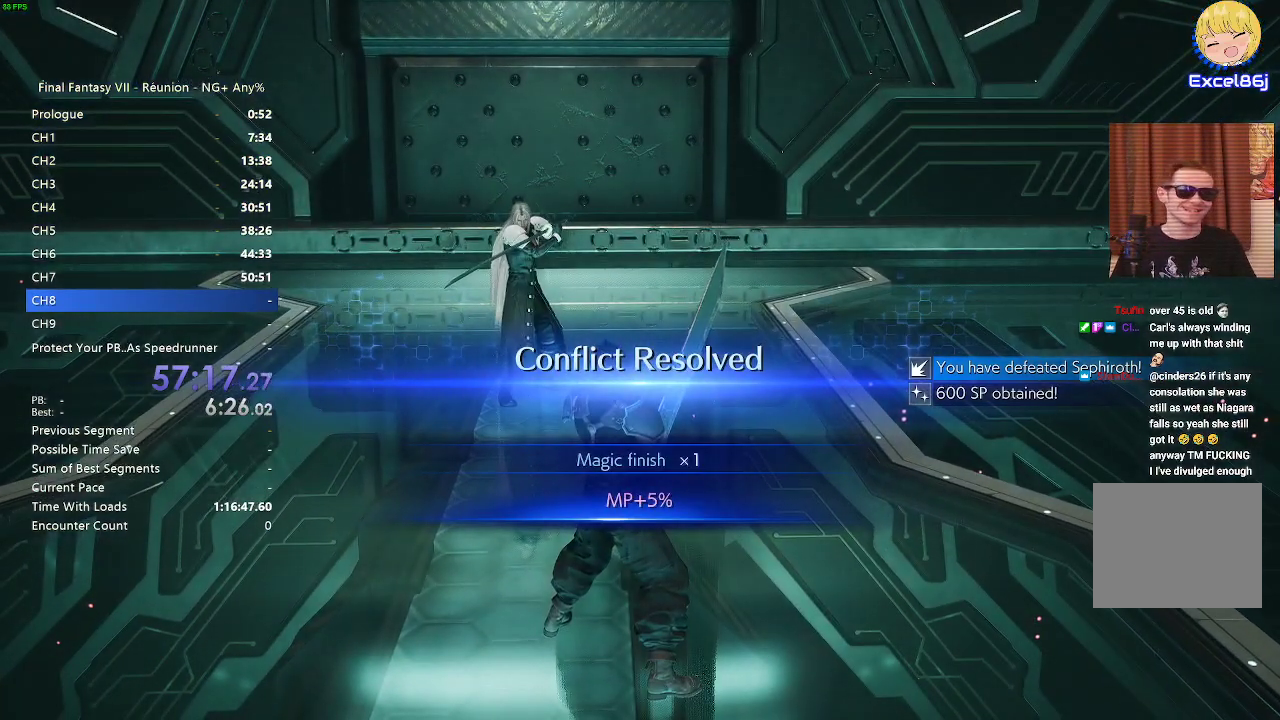
{"buttons": [], "left_stick": "center", "right_stick": "center", "events": [[217, "left_stick", "center"]]}
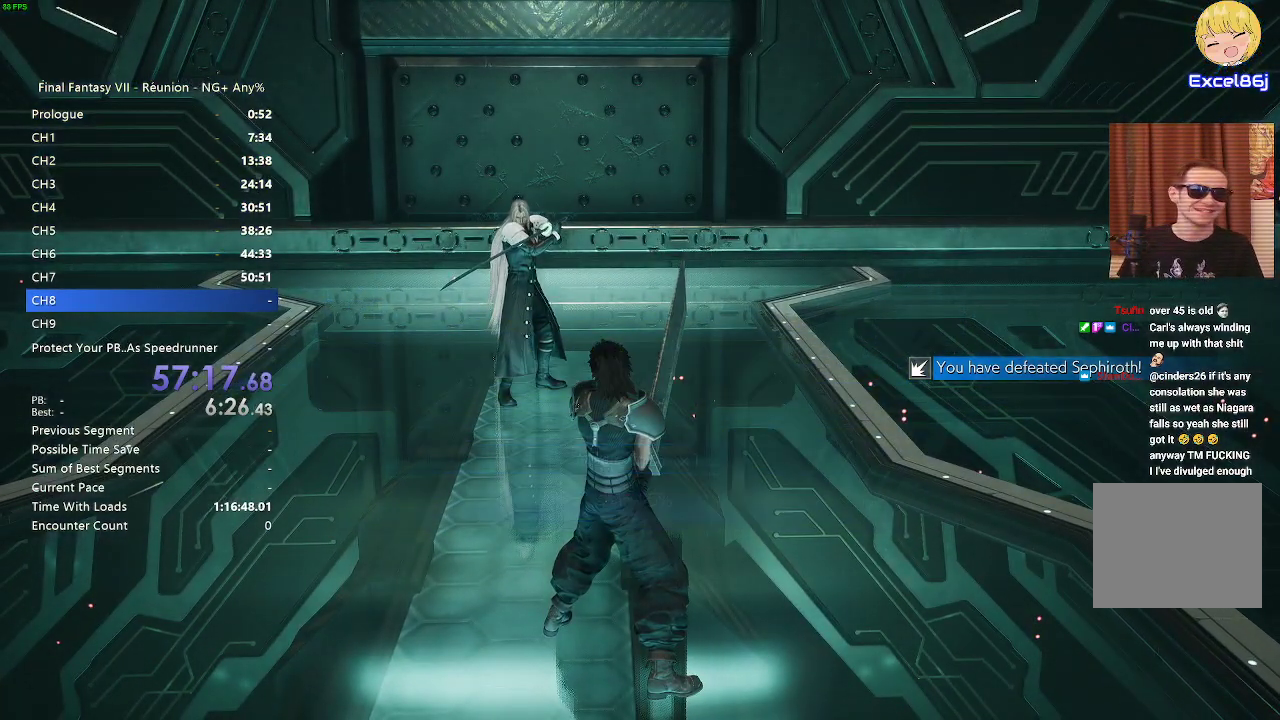
{"buttons": [], "left_stick": "center", "right_stick": "center", "events": []}
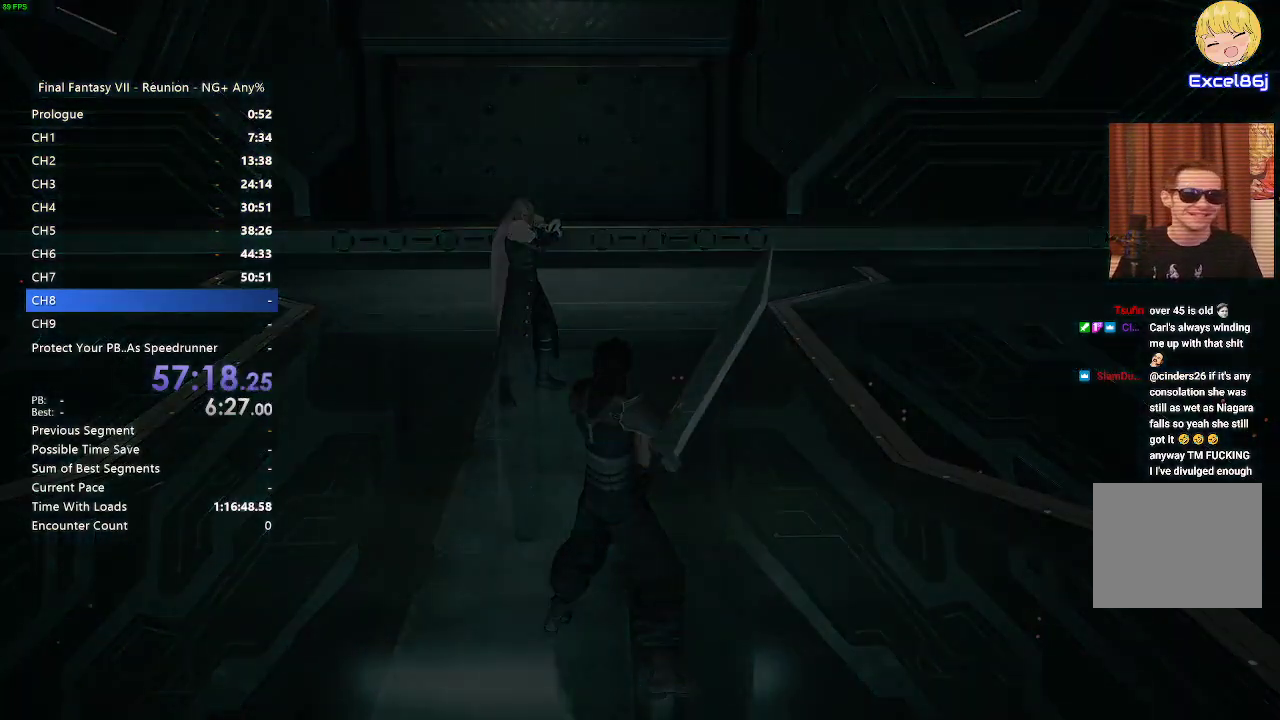
{"buttons": [], "left_stick": "up", "right_stick": "center", "events": [[150, "left_stick", "up"]]}
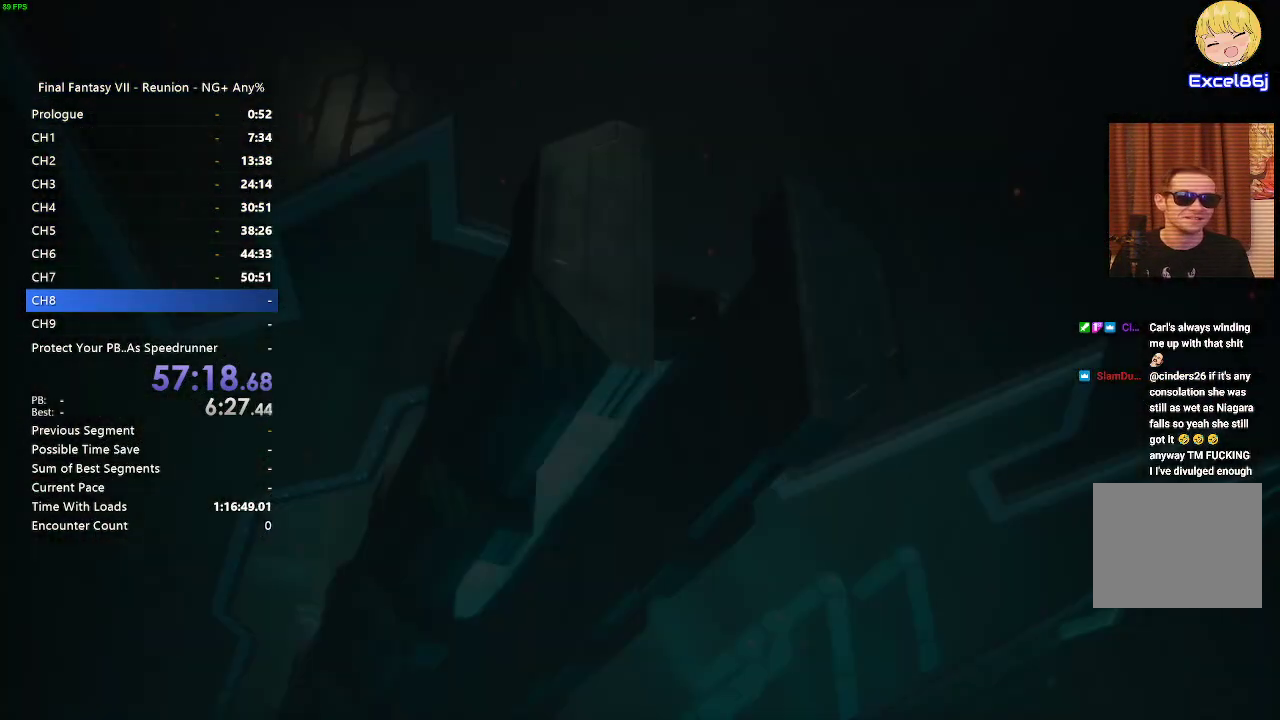
{"buttons": [], "left_stick": "center", "right_stick": "center", "events": [[217, "left_stick", "center"]]}
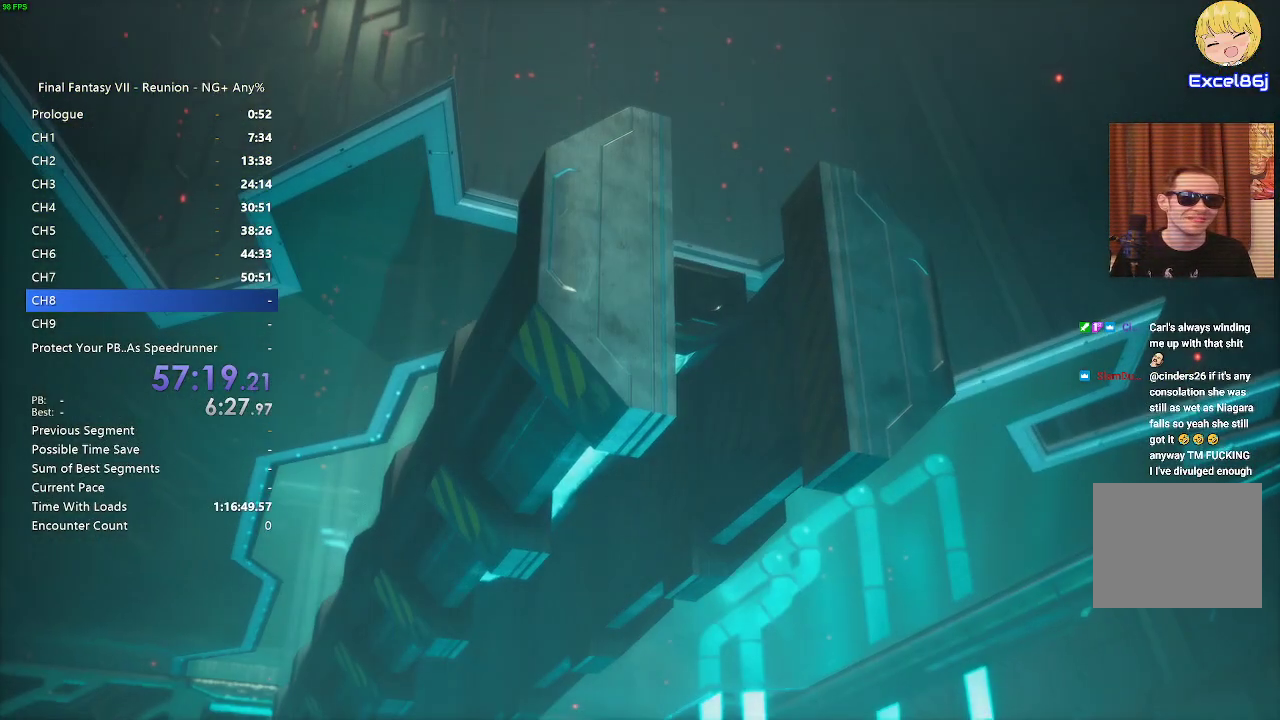
{"buttons": [], "left_stick": "center", "right_stick": "center", "events": [[183, "START", "down"], [300, "START", "up"]]}